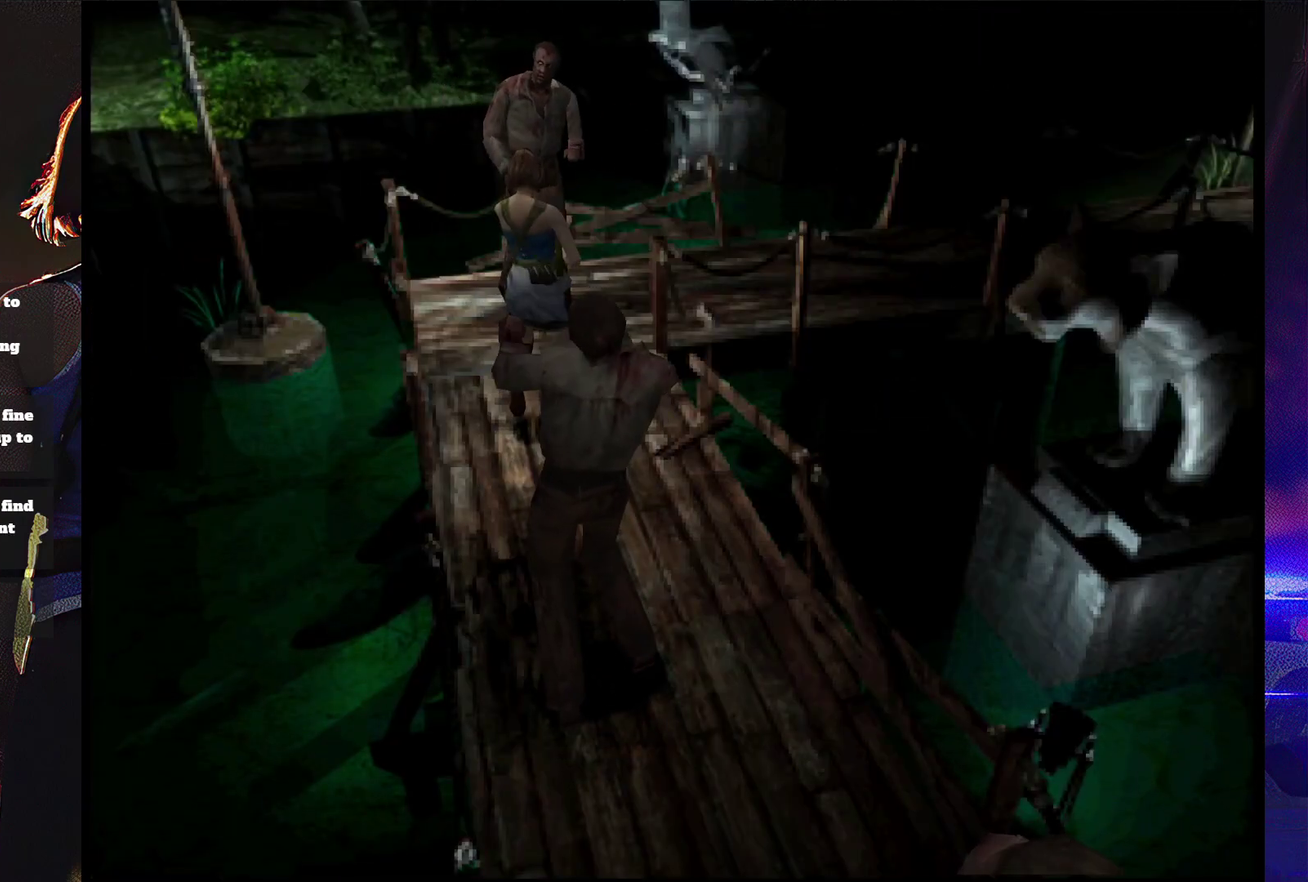
Gameplay with a controller (PlayStation layout); each line is a JSON object with the inputs held at the frame after it. "events" lists button and stick changes between this image and that frame as [ms after this image, input, new state], when the widget could be followed in between. Not read: DPAD_RIGHT L3 R3 left_stick right_stick.
{"buttons": ["DPAD_UP"], "events": [[133, "CROSS", "up"], [333, "R1", "up"], [500, "DPAD_UP", "down"]]}
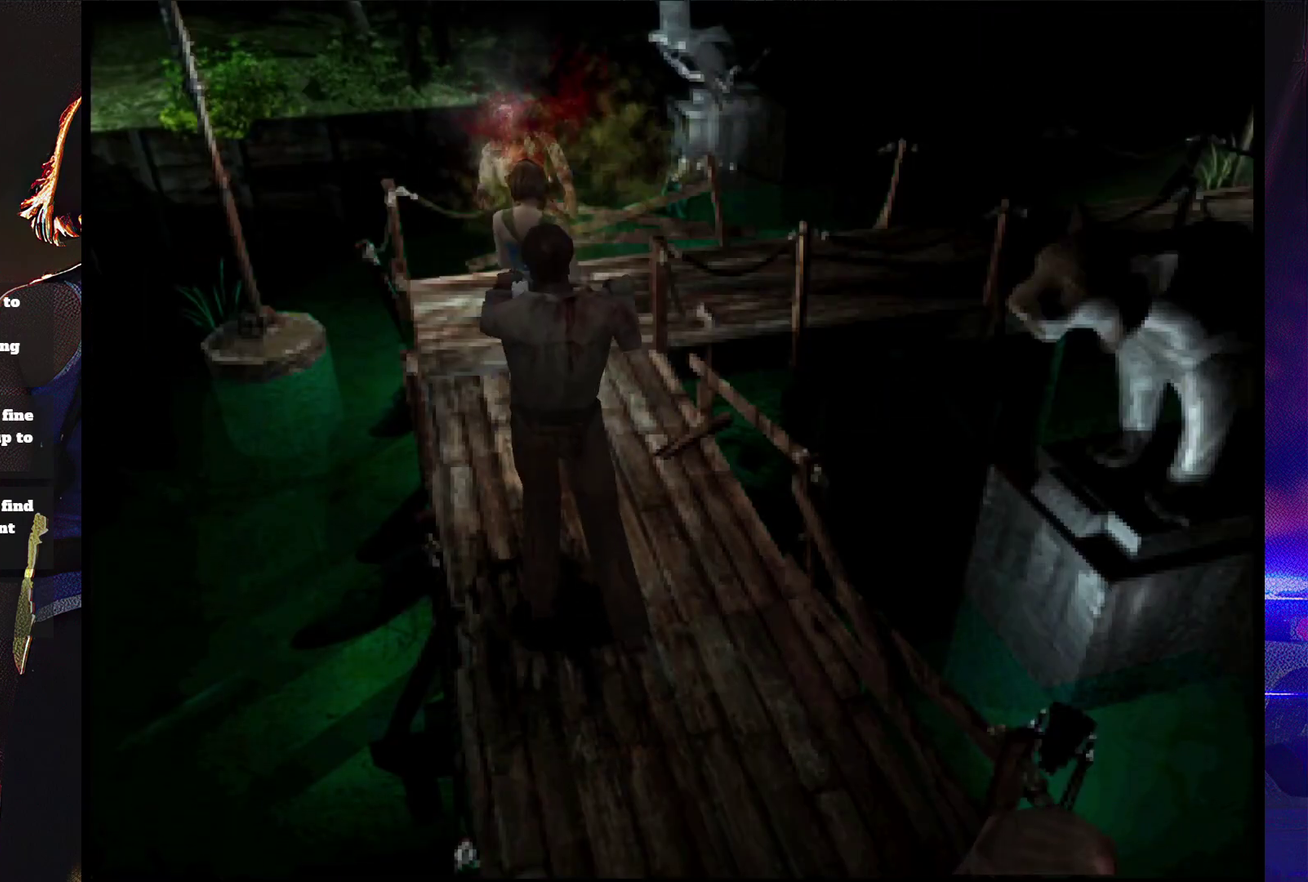
{"buttons": ["SQUARE", "DPAD_UP"], "events": [[100, "SQUARE", "down"]]}
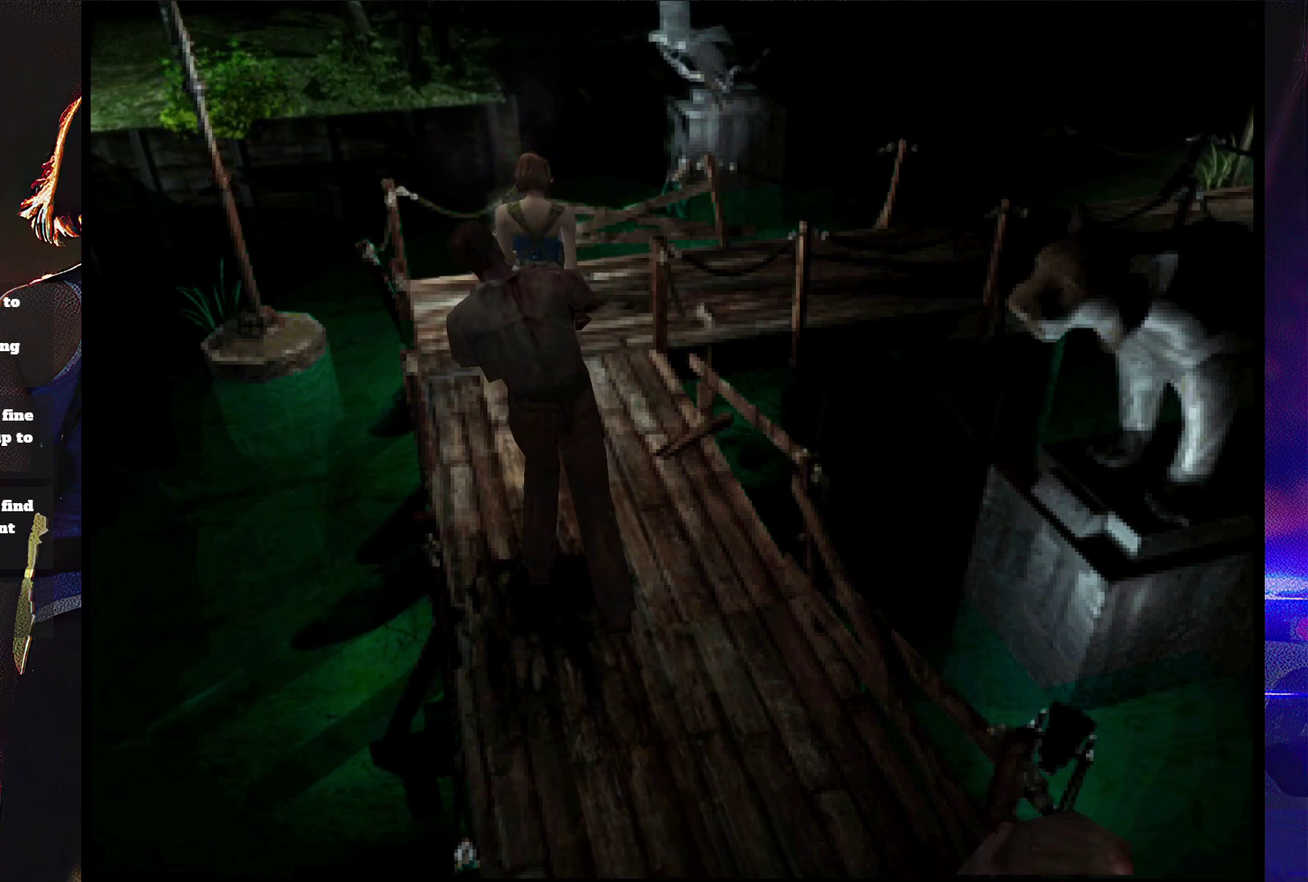
{"buttons": ["SQUARE", "DPAD_UP"], "events": []}
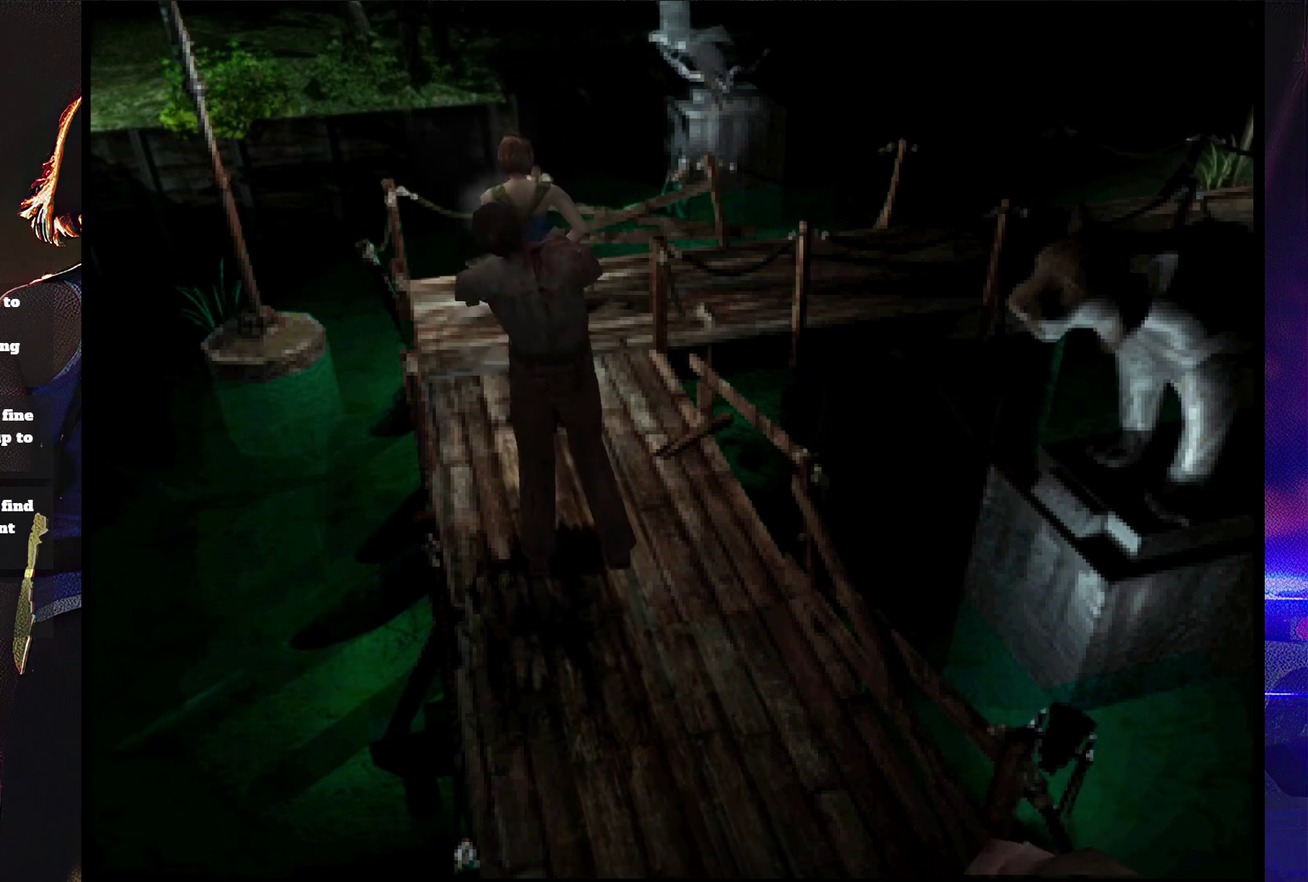
{"buttons": ["CROSS", "R1"], "events": [[167, "SQUARE", "up"], [200, "DPAD_UP", "up"], [200, "R1", "down"], [267, "CROSS", "down"]]}
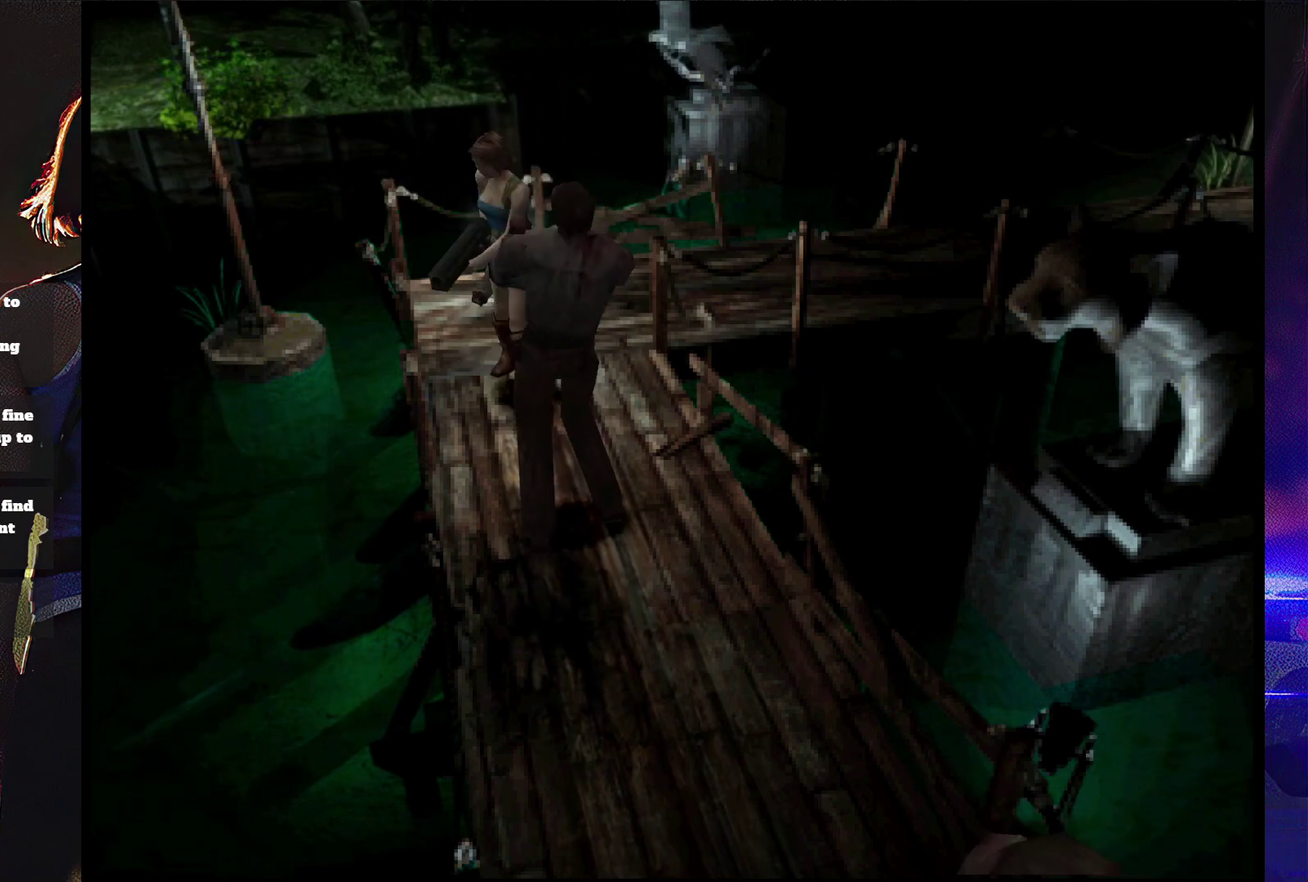
{"buttons": ["CROSS"], "events": [[500, "R1", "up"]]}
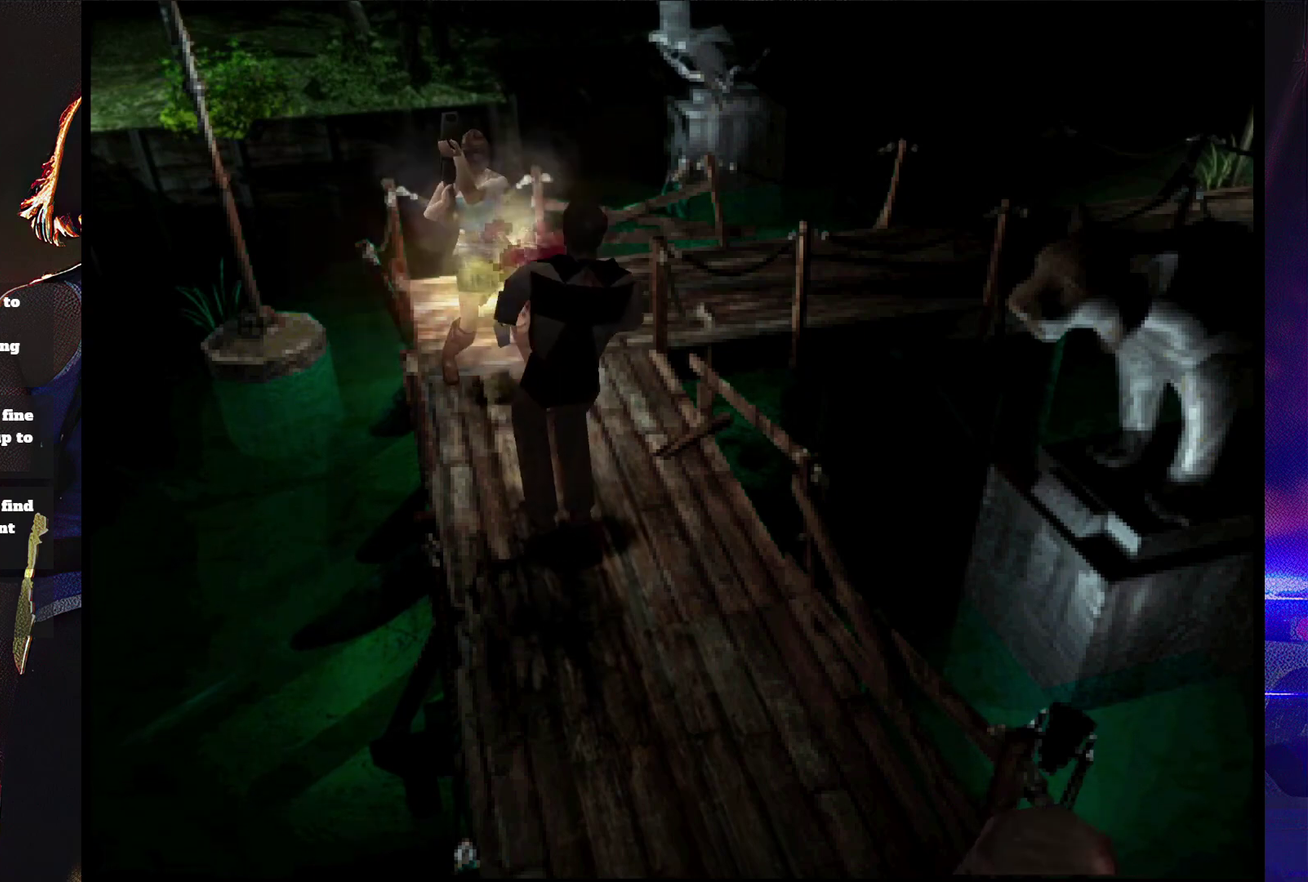
{"buttons": [], "events": [[67, "CROSS", "up"], [100, "DPAD_UP", "down"], [367, "CIRCLE", "down"], [433, "DPAD_UP", "up"], [467, "CIRCLE", "up"]]}
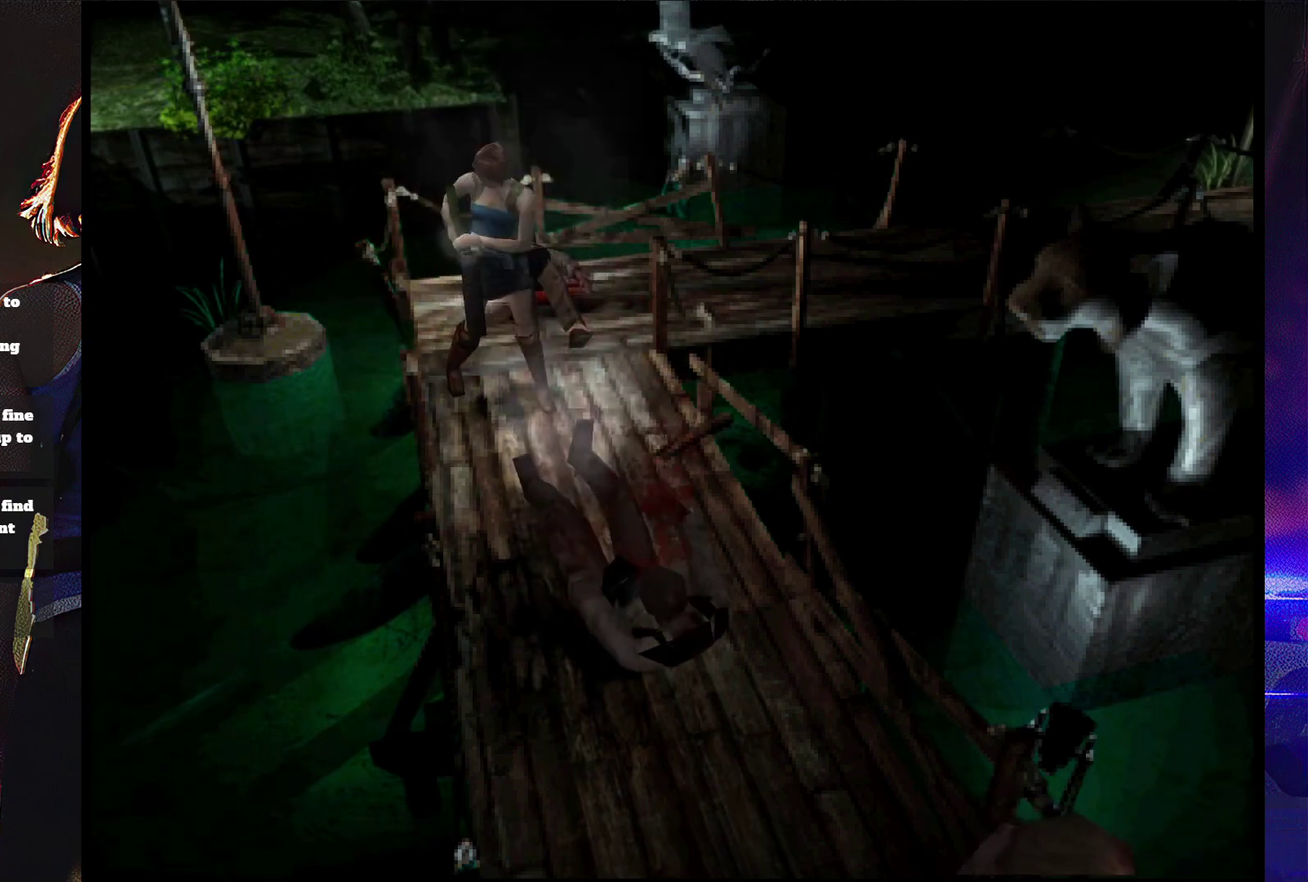
{"buttons": ["CIRCLE"], "events": [[33, "CIRCLE", "down"], [100, "CIRCLE", "up"], [167, "CIRCLE", "down"], [400, "CIRCLE", "up"], [500, "CIRCLE", "down"]]}
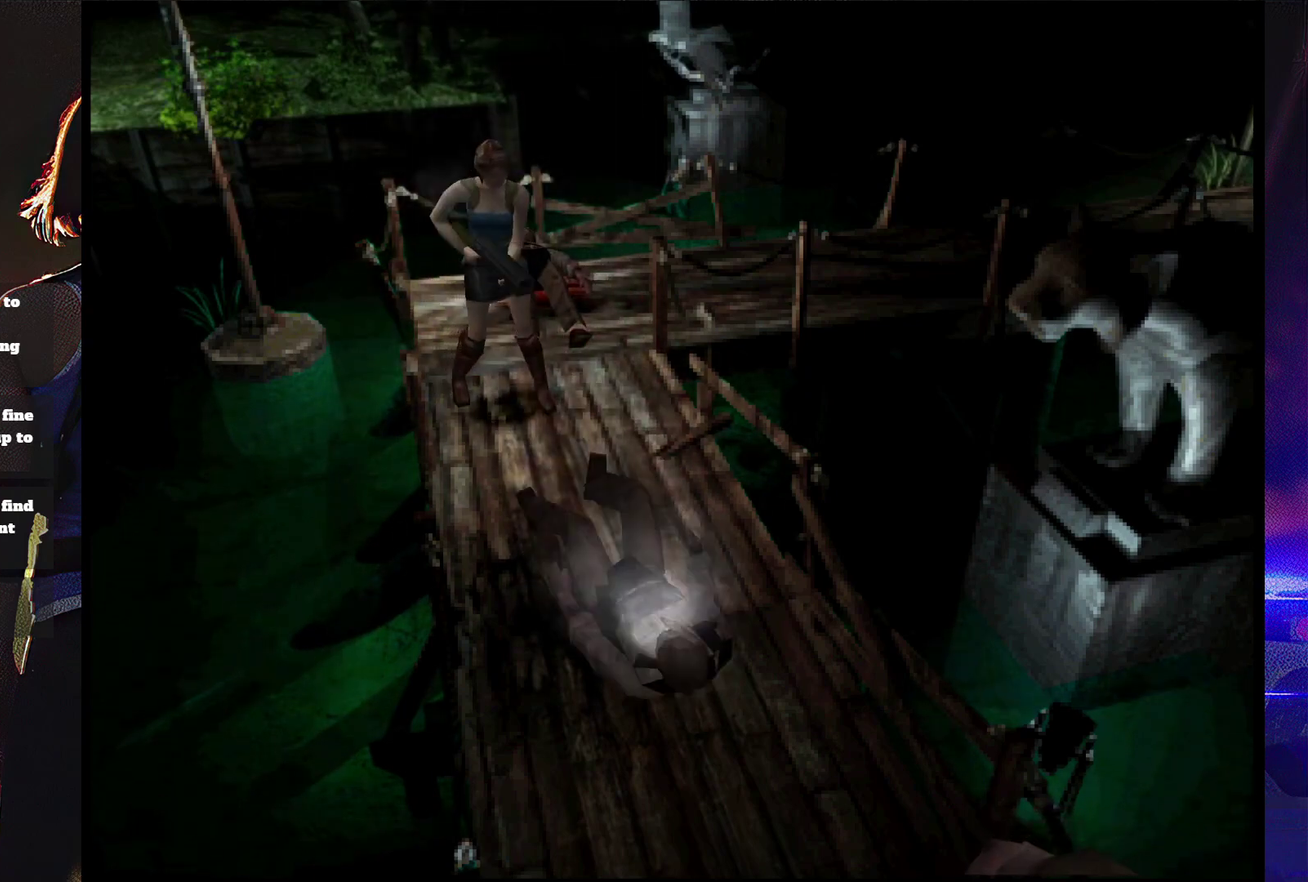
{"buttons": [], "events": [[200, "CIRCLE", "up"], [300, "CIRCLE", "down"], [500, "CIRCLE", "up"]]}
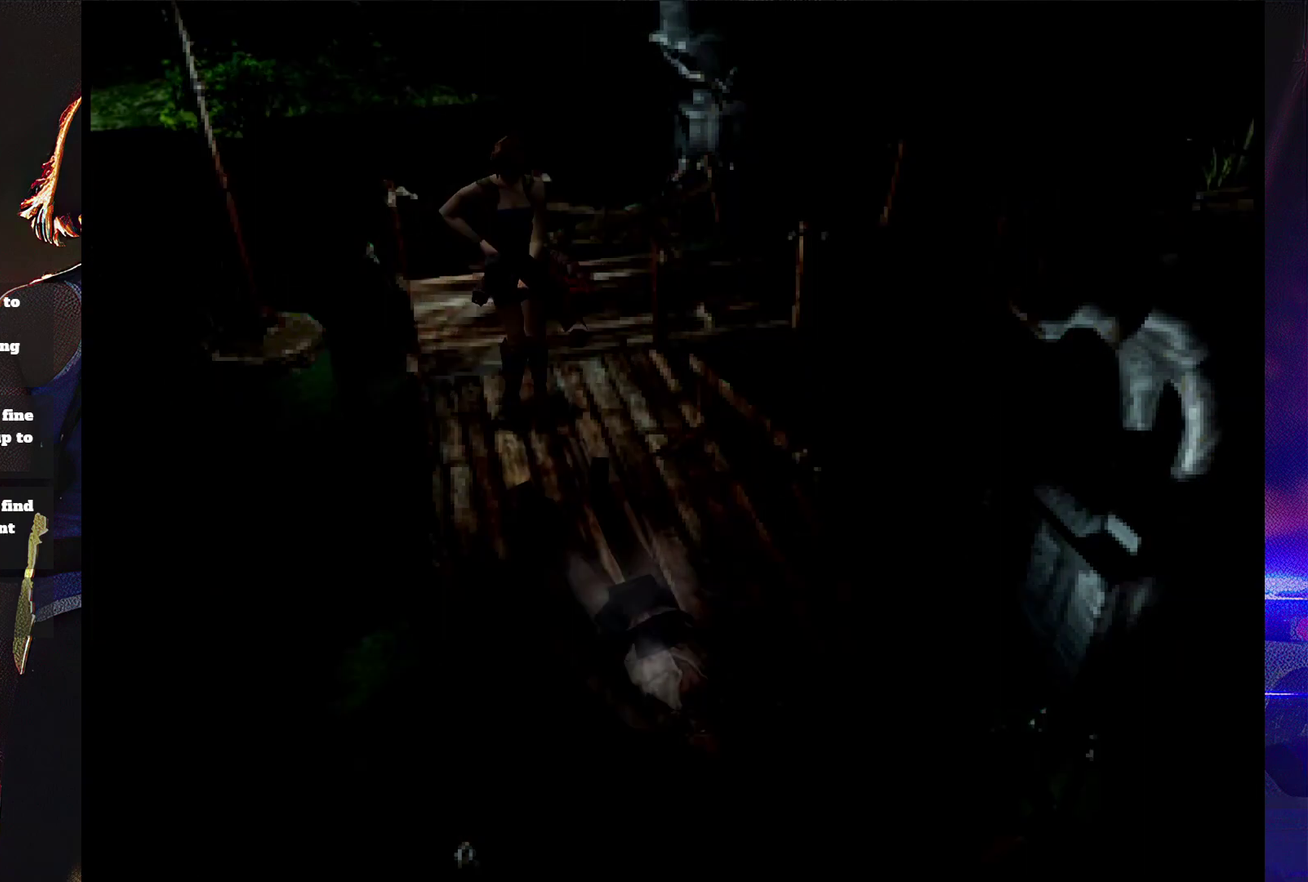
{"buttons": [], "events": [[100, "CIRCLE", "down"], [167, "CIRCLE", "up"]]}
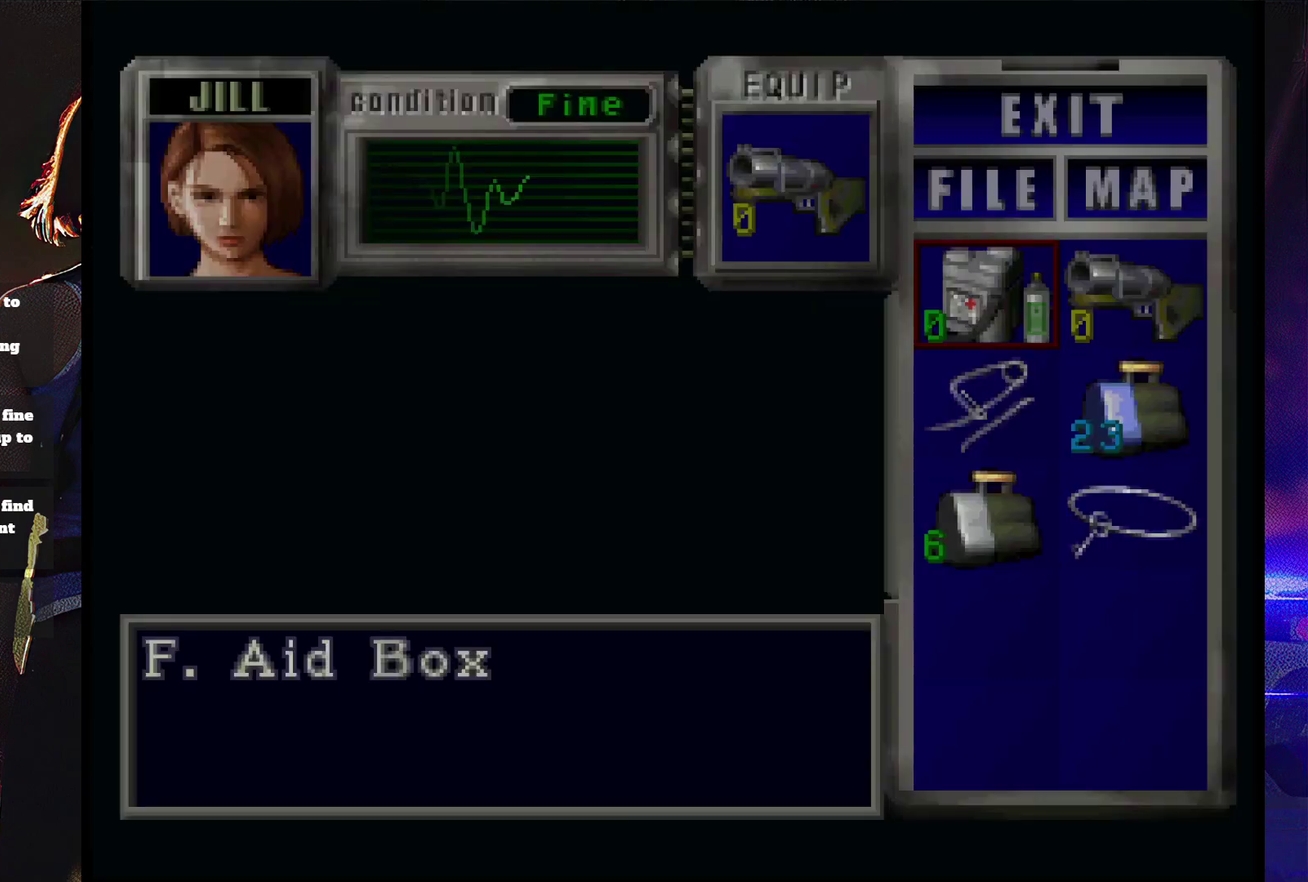
{"buttons": ["SQUARE"], "events": [[67, "CROSS", "down"], [167, "CROSS", "up"], [467, "SQUARE", "down"]]}
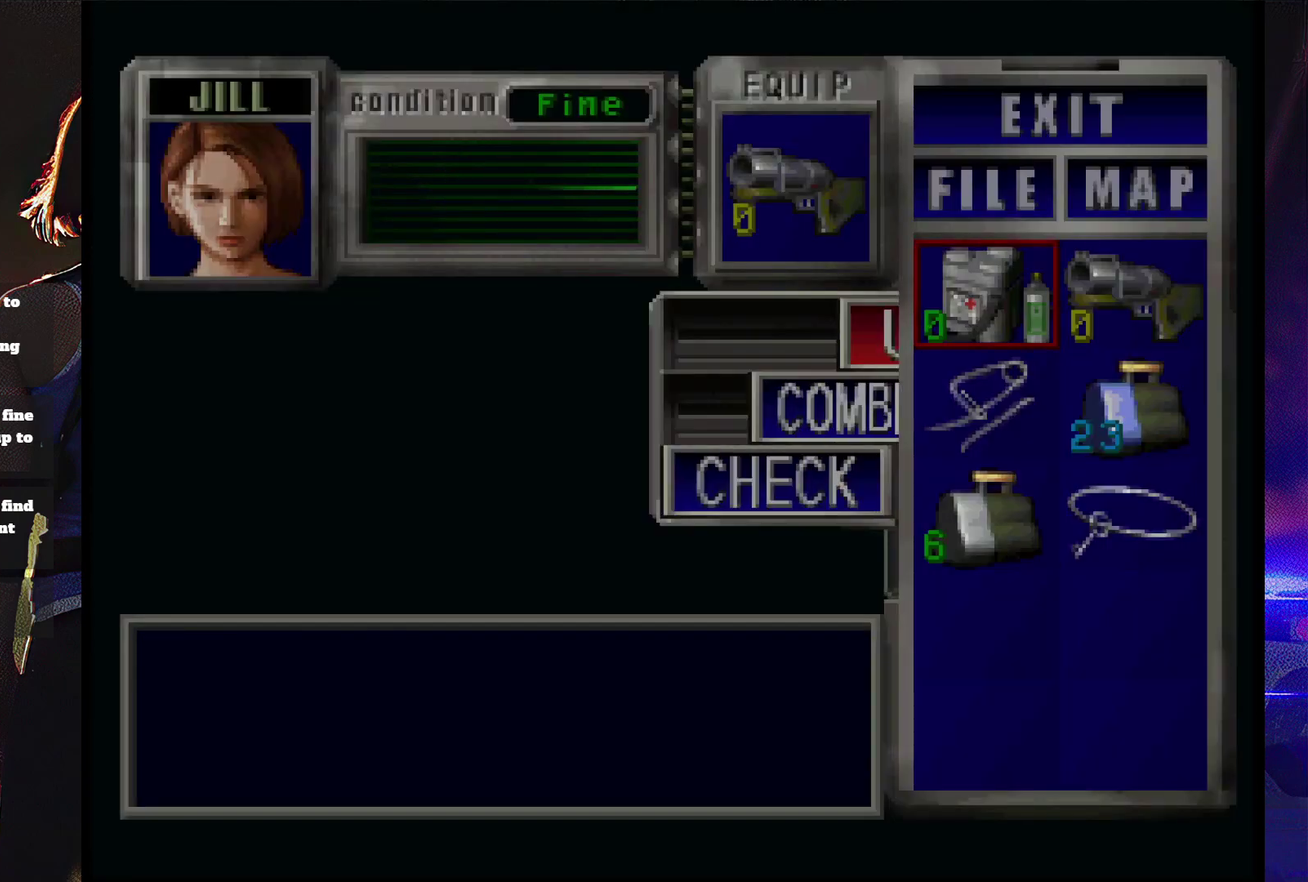
{"buttons": [], "events": [[67, "SQUARE", "up"], [233, "CROSS", "down"], [300, "CROSS", "up"], [367, "CROSS", "down"], [433, "CROSS", "up"]]}
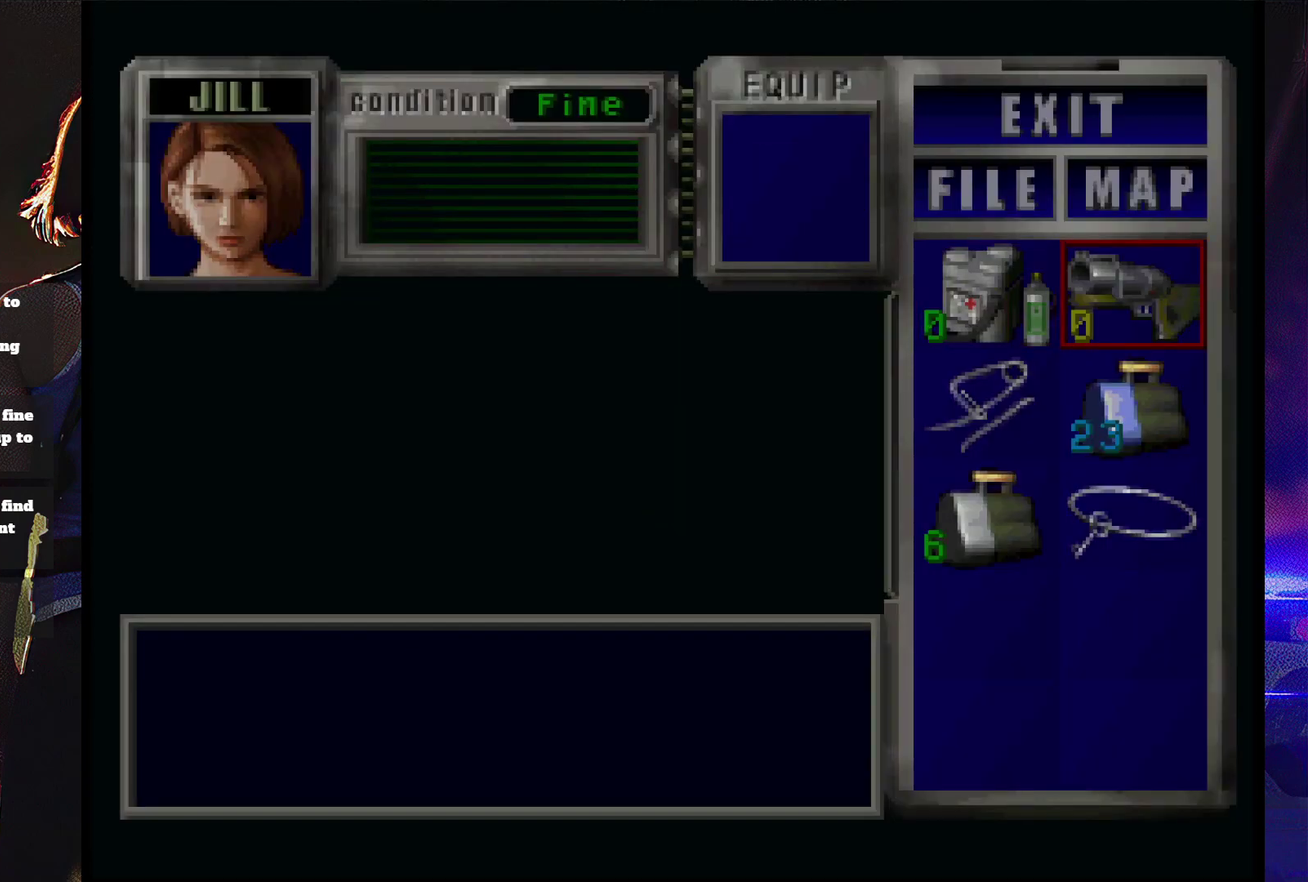
{"buttons": ["SQUARE", "DPAD_UP"], "events": [[67, "SQUARE", "down"], [133, "SQUARE", "up"], [200, "SQUARE", "down"], [300, "DPAD_UP", "down"]]}
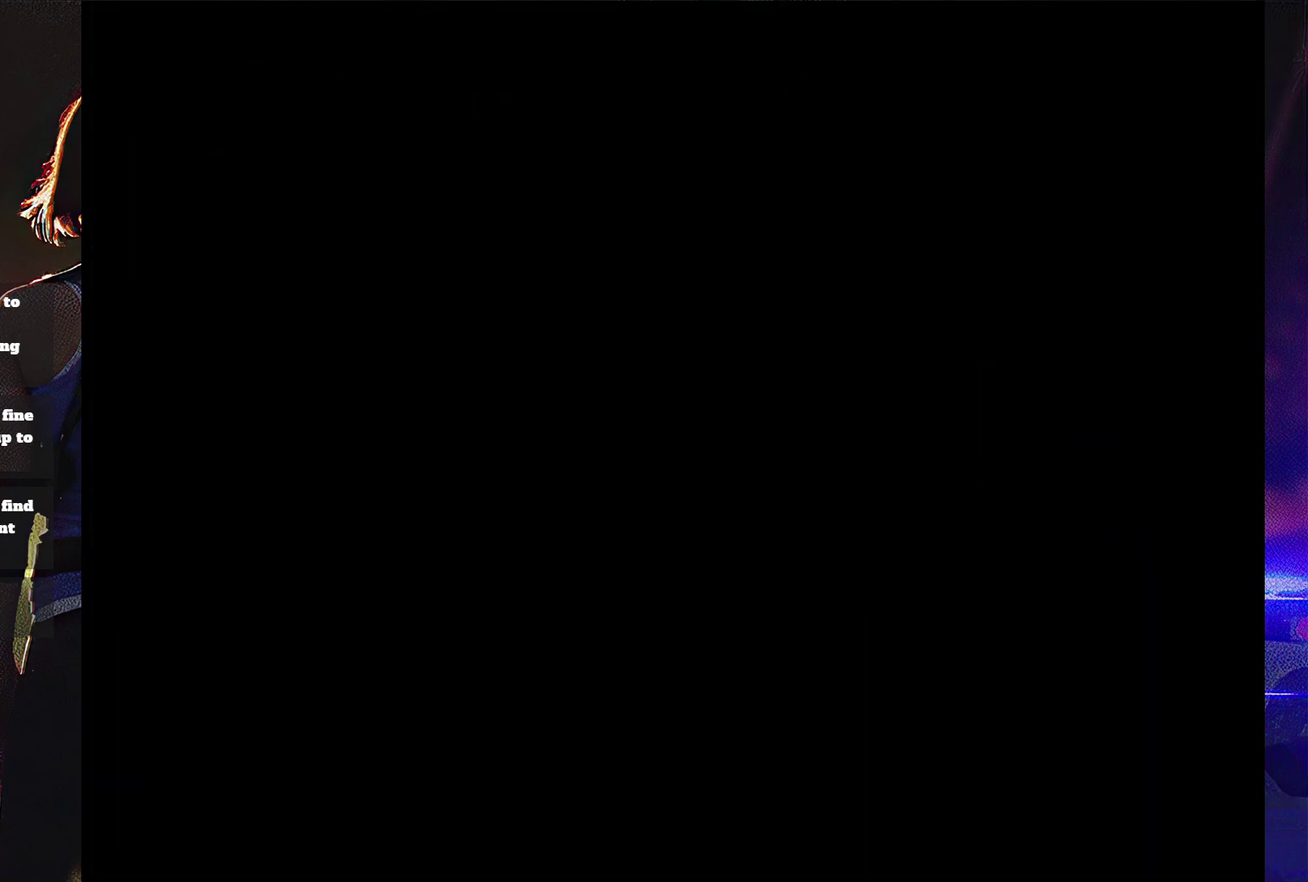
{"buttons": ["SQUARE", "DPAD_UP"], "events": []}
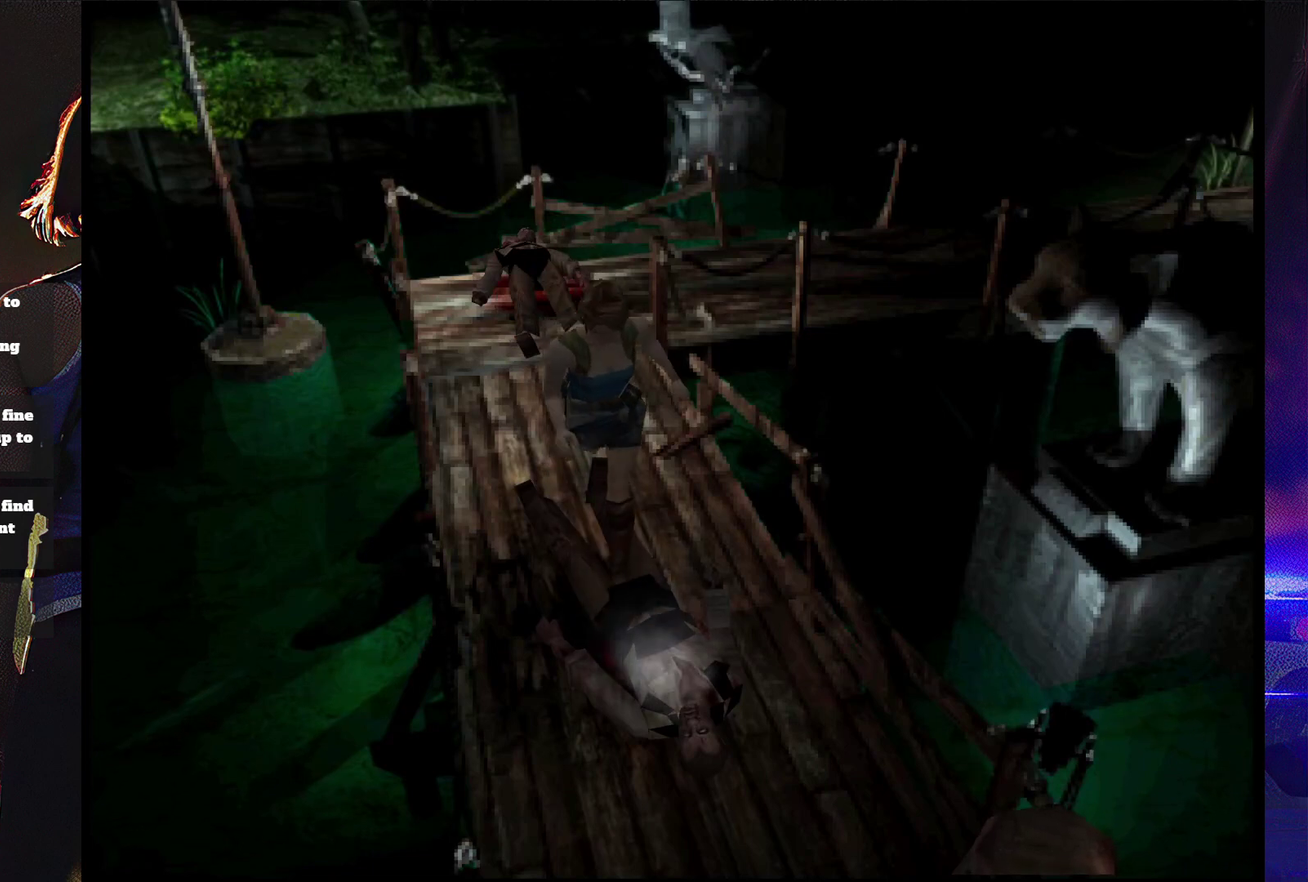
{"buttons": ["DPAD_LEFT"], "events": [[267, "DPAD_UP", "up"], [267, "SQUARE", "up"], [467, "DPAD_LEFT", "down"]]}
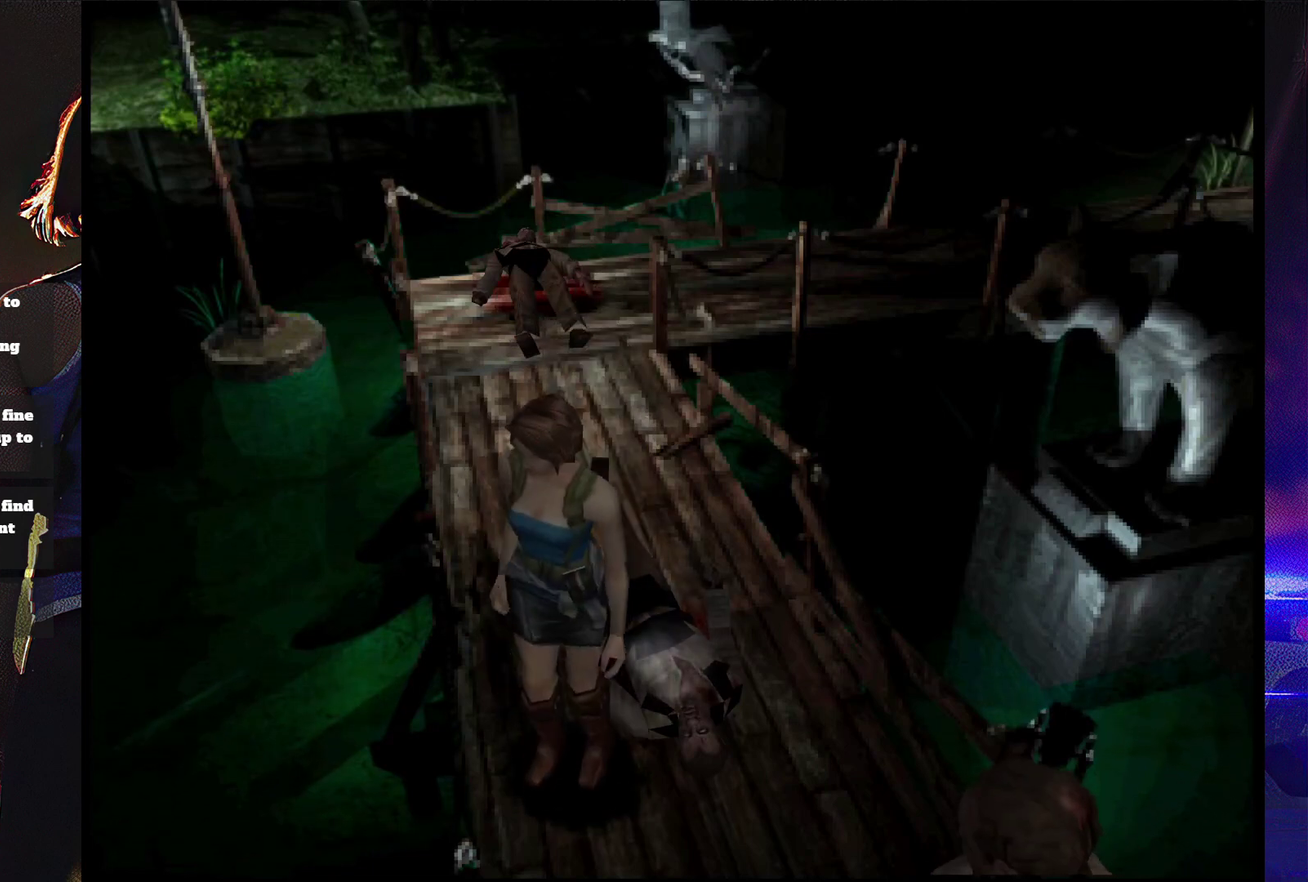
{"buttons": [], "events": [[433, "DPAD_LEFT", "up"]]}
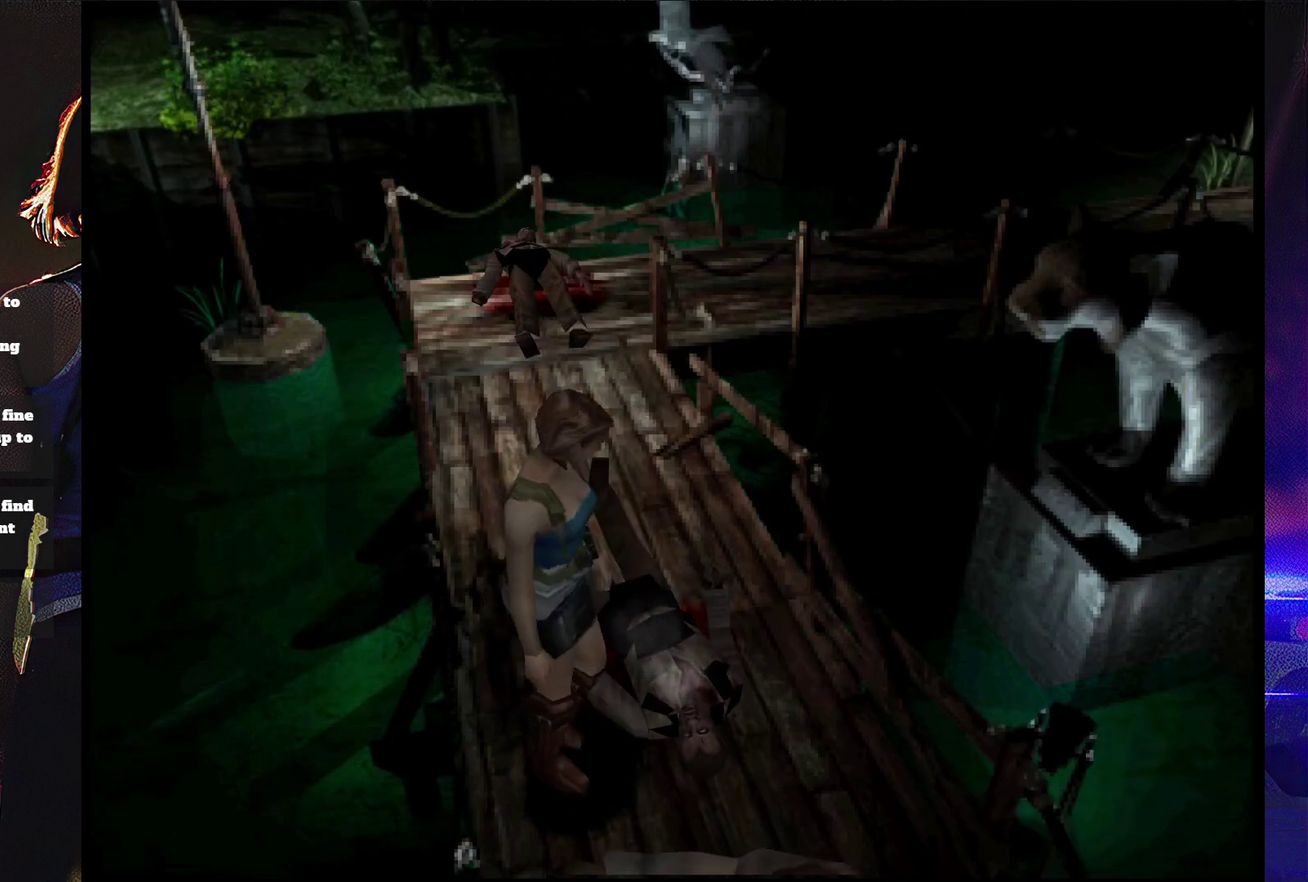
{"buttons": ["SQUARE", "DPAD_UP"], "events": [[33, "SQUARE", "down"], [67, "DPAD_UP", "down"]]}
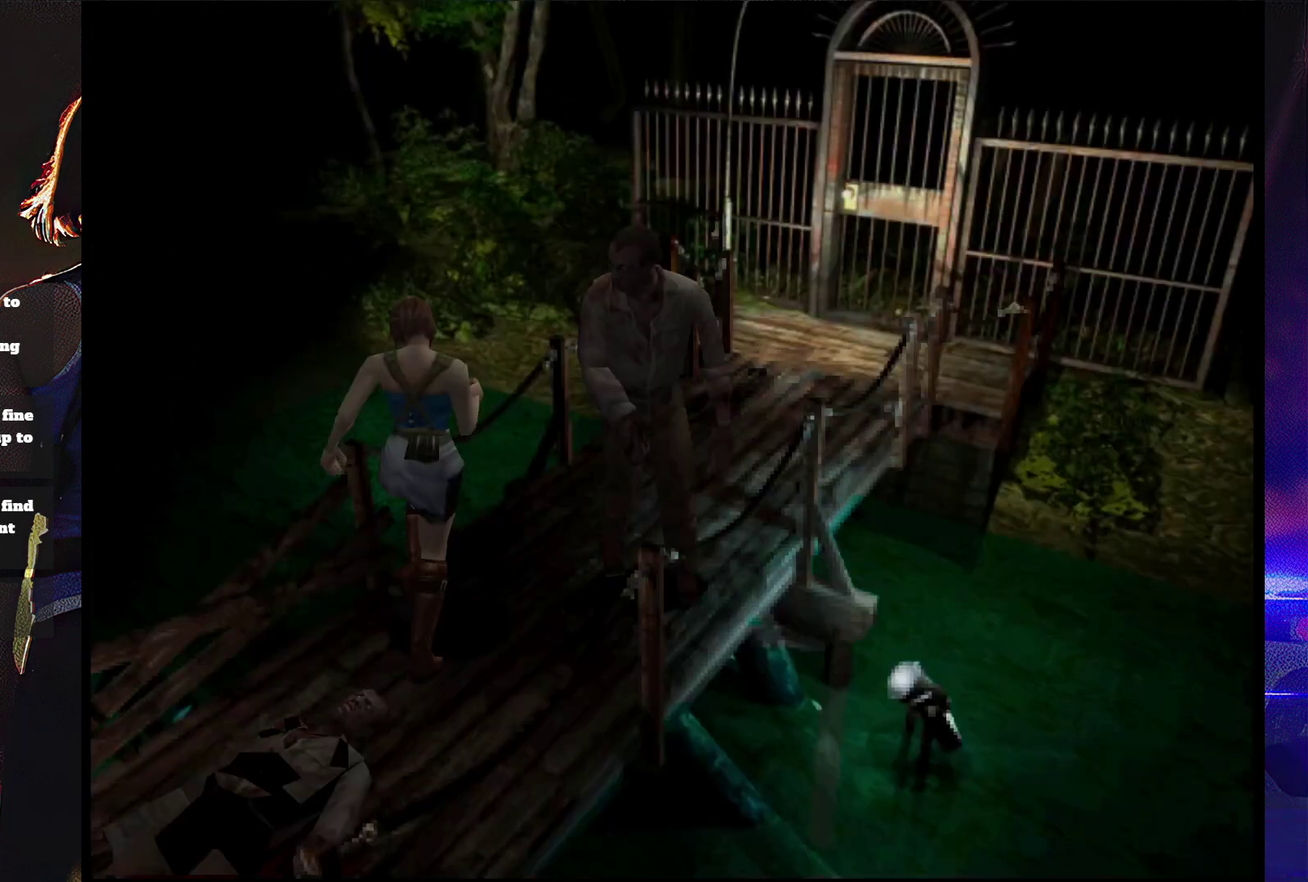
{"buttons": ["SQUARE", "DPAD_UP"], "events": []}
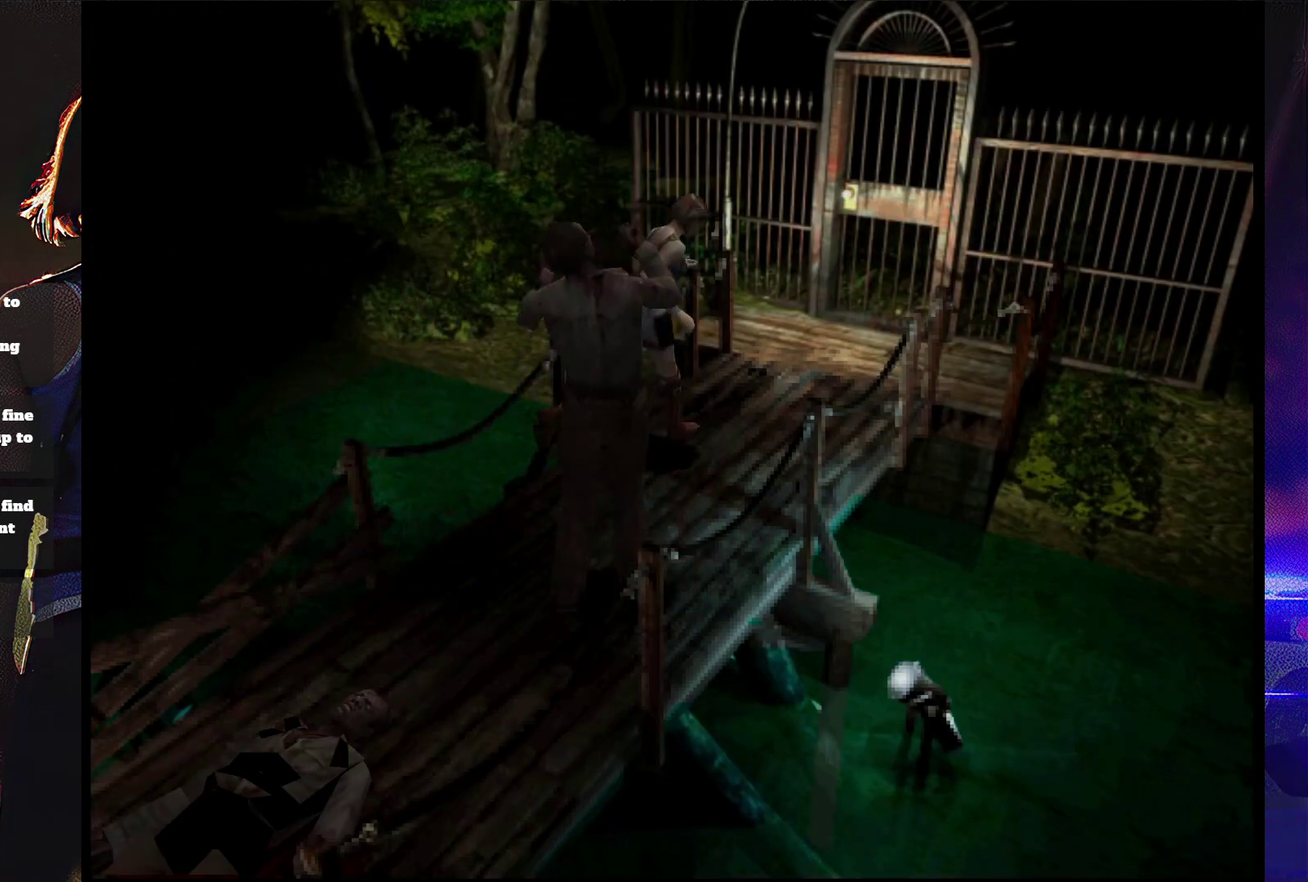
{"buttons": ["CROSS", "SQUARE", "DPAD_UP", "DPAD_LEFT"], "events": [[367, "DPAD_LEFT", "down"], [467, "CROSS", "down"]]}
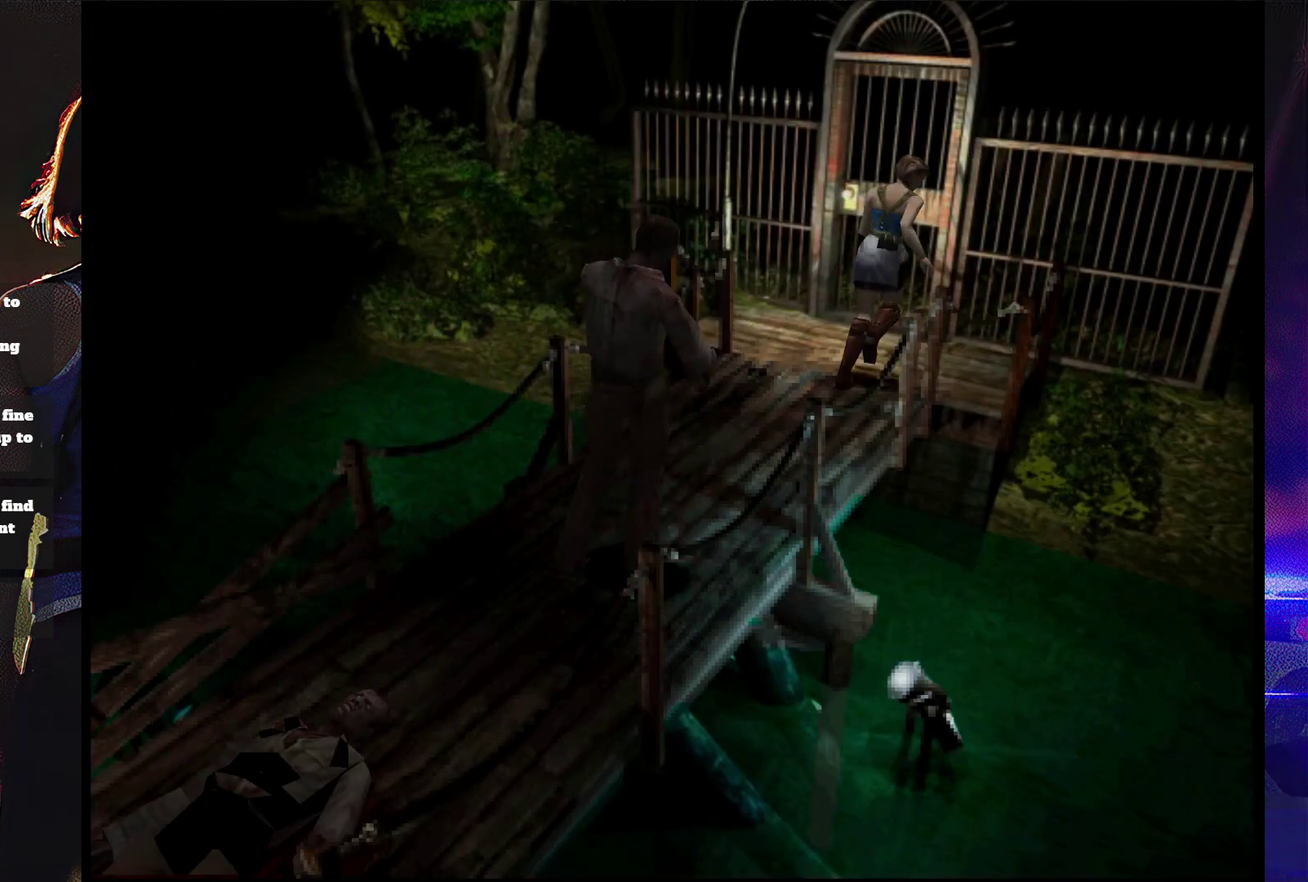
{"buttons": ["CROSS", "SQUARE", "DPAD_UP"], "events": [[67, "CROSS", "up"], [67, "DPAD_LEFT", "up"], [133, "CROSS", "down"], [167, "DPAD_LEFT", "down"], [367, "DPAD_LEFT", "up"], [400, "CROSS", "up"], [500, "CROSS", "down"]]}
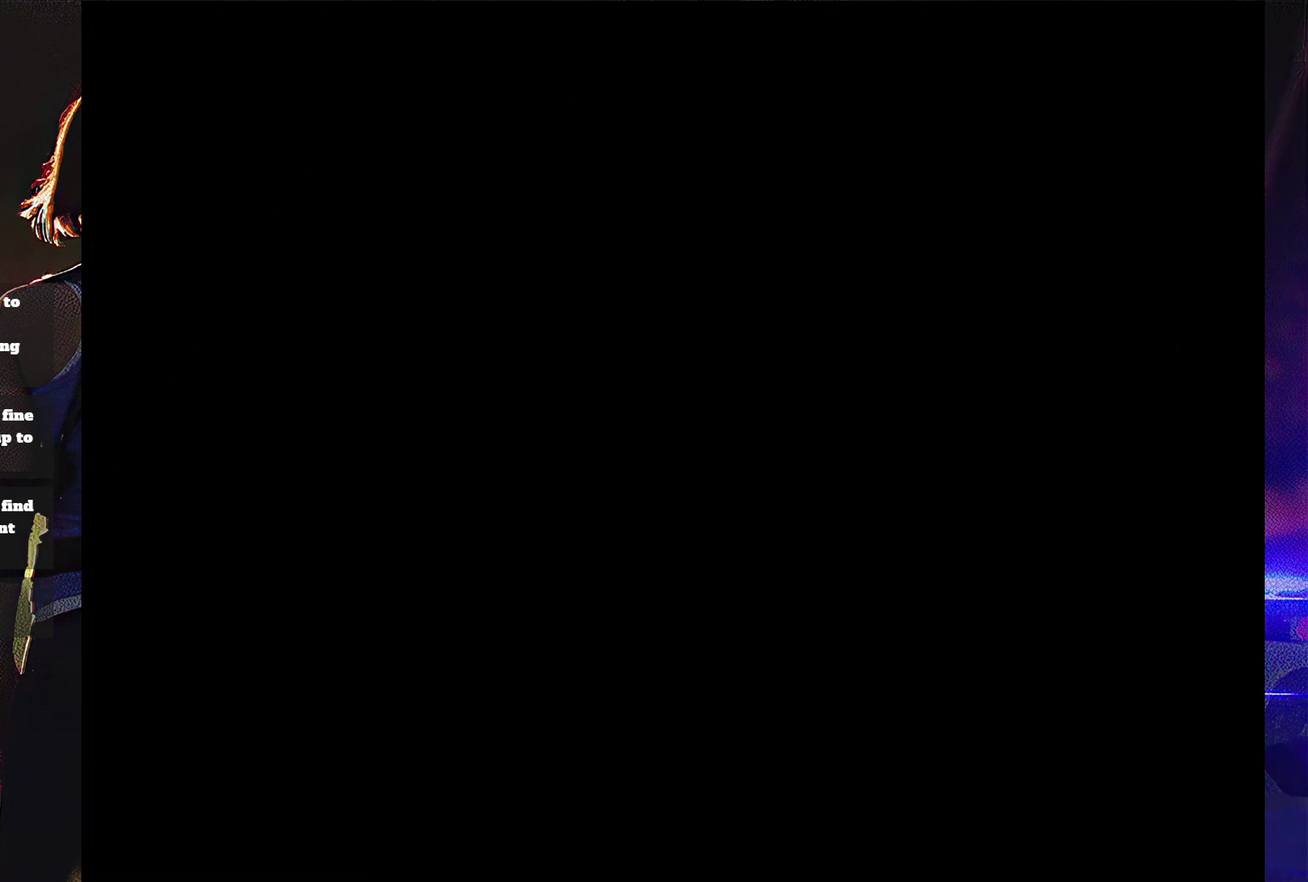
{"buttons": ["SQUARE", "DPAD_UP"], "events": [[100, "CROSS", "up"], [100, "DPAD_UP", "up"], [233, "SQUARE", "up"], [367, "DPAD_UP", "down"], [433, "SQUARE", "down"]]}
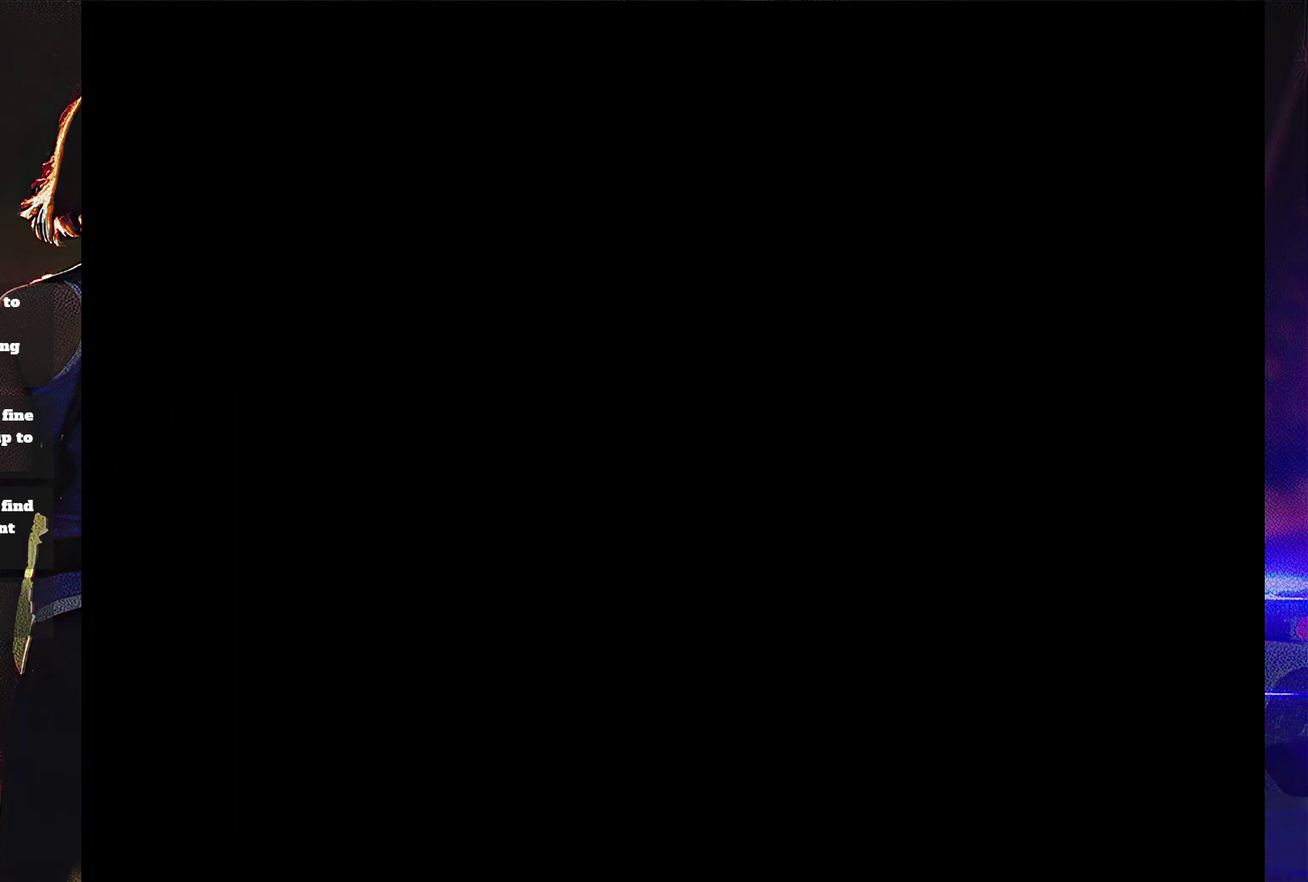
{"buttons": ["SQUARE", "DPAD_UP"], "events": [[33, "SQUARE", "up"], [100, "SQUARE", "down"], [267, "DPAD_UP", "up"], [267, "SQUARE", "up"], [333, "SQUARE", "down"], [467, "DPAD_UP", "down"]]}
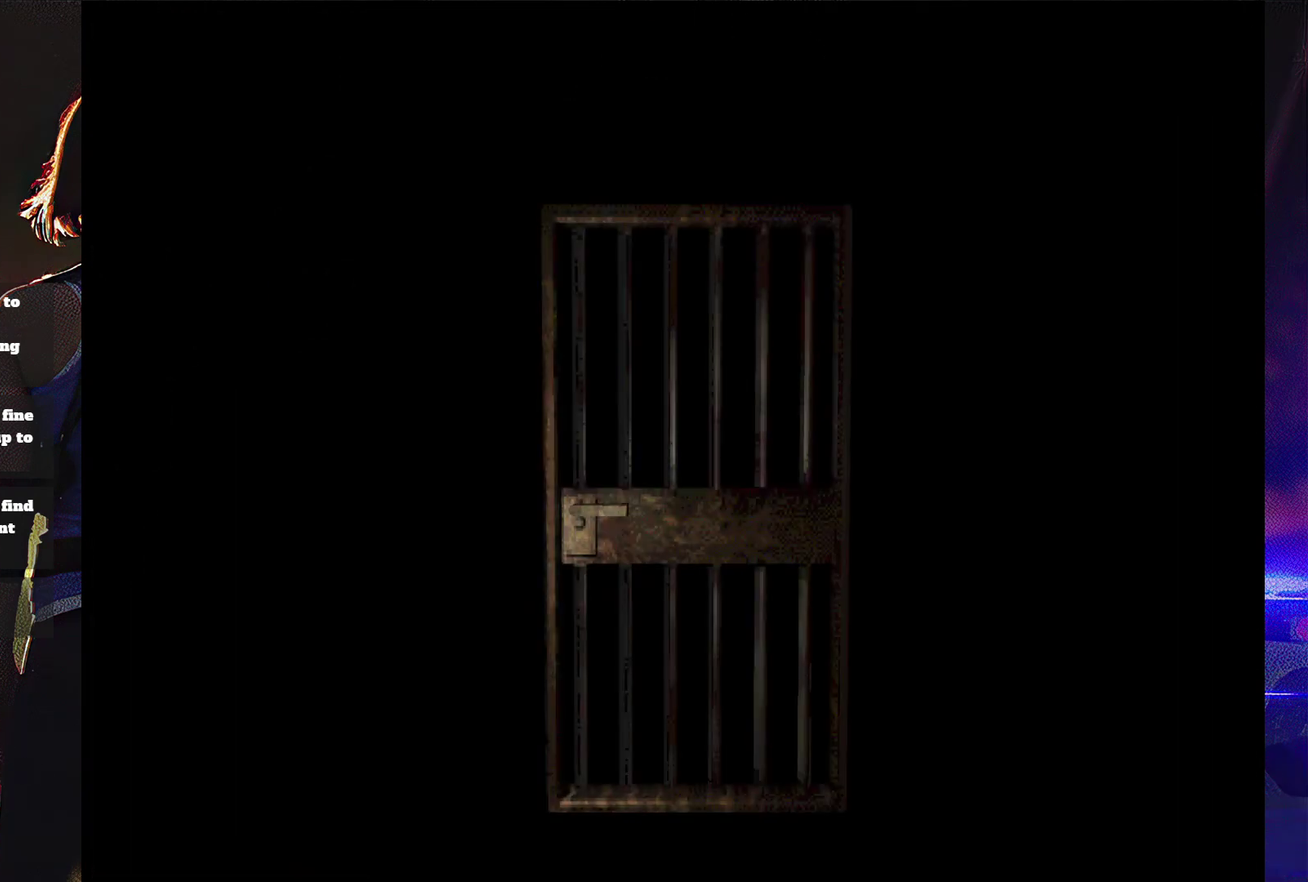
{"buttons": ["SQUARE"], "events": [[100, "SQUARE", "up"], [267, "SQUARE", "down"], [300, "DPAD_UP", "up"]]}
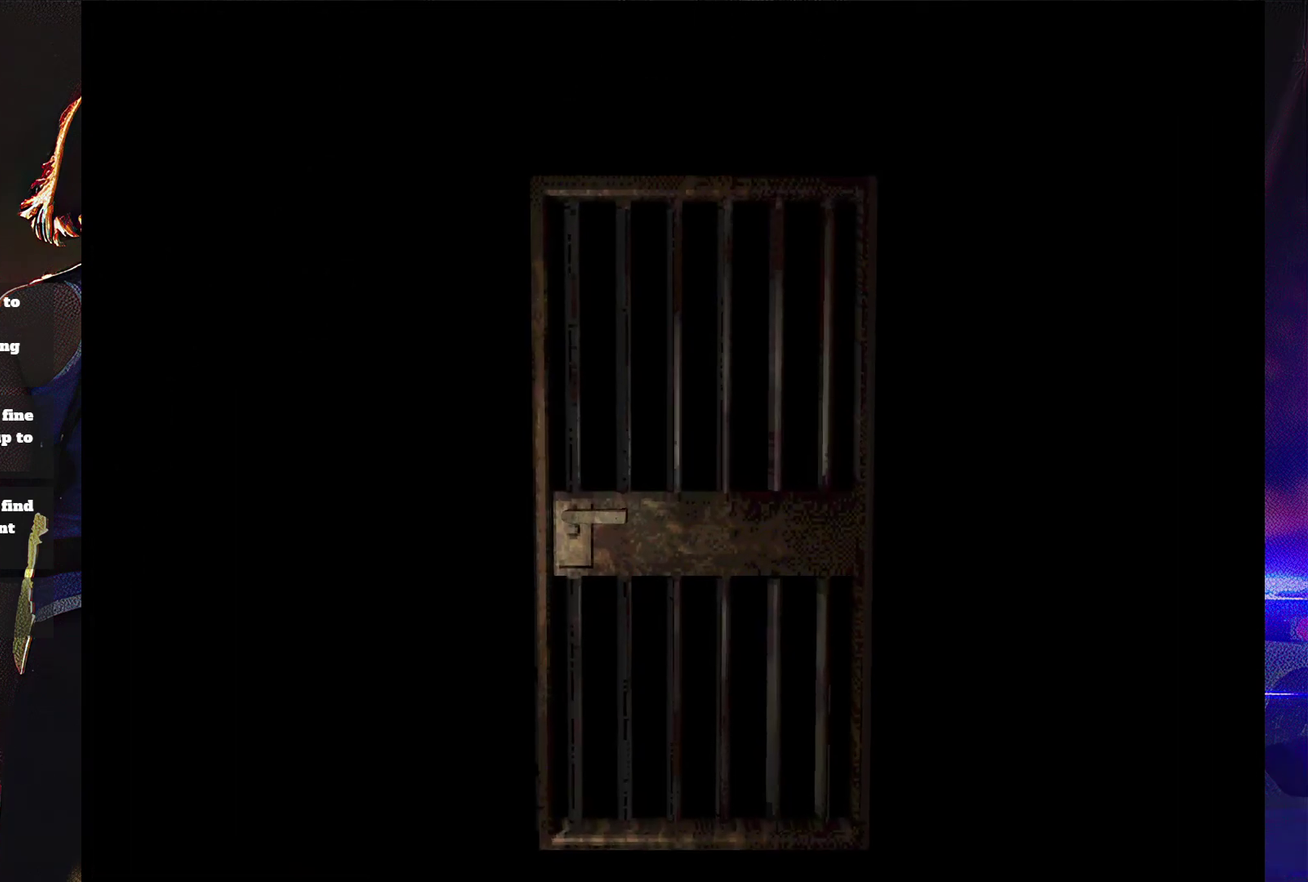
{"buttons": [], "events": [[33, "DPAD_UP", "down"], [33, "SQUARE", "up"], [233, "DPAD_UP", "up"]]}
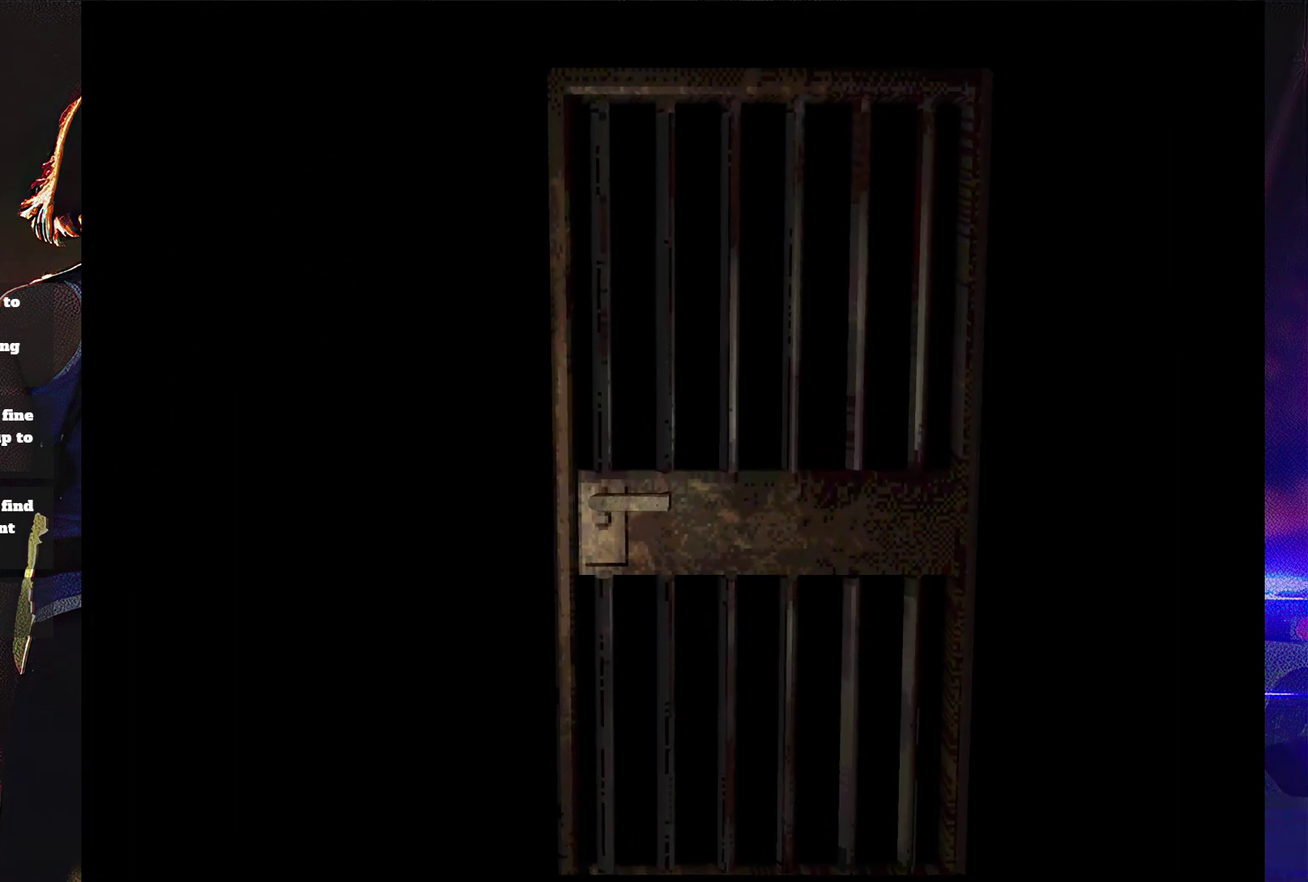
{"buttons": [], "events": []}
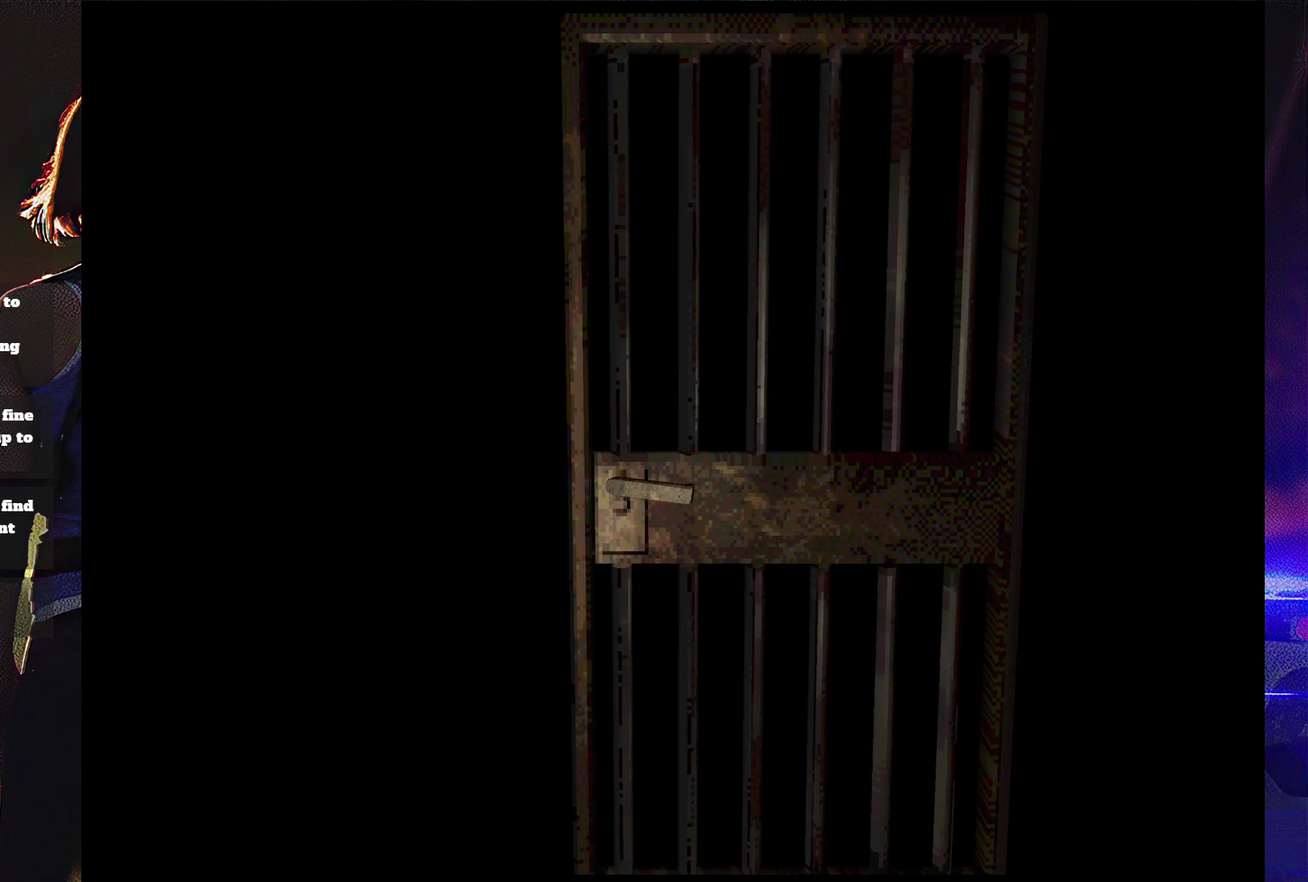
{"buttons": ["SQUARE", "DPAD_UP"], "events": [[233, "DPAD_UP", "down"], [467, "SQUARE", "down"]]}
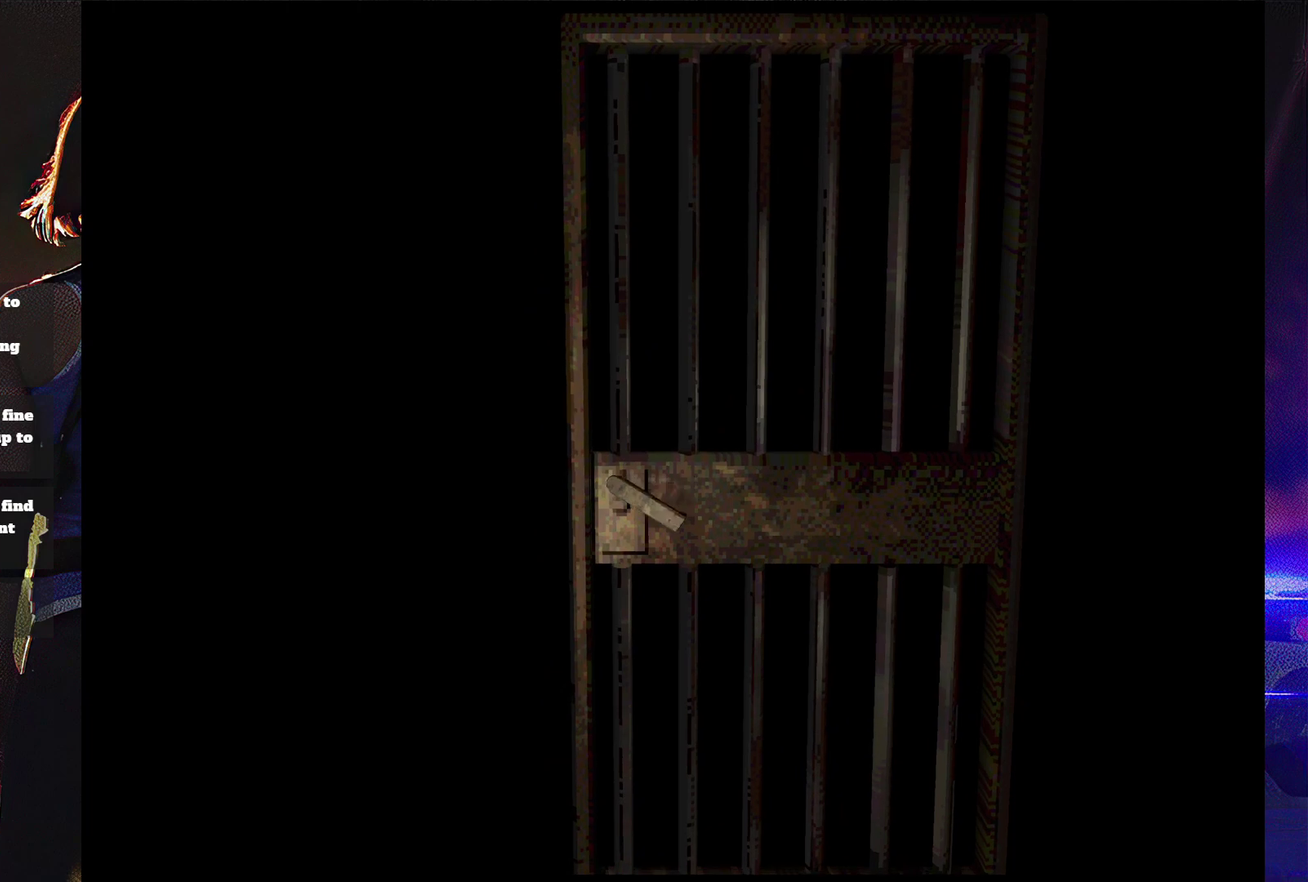
{"buttons": ["SQUARE", "DPAD_UP"], "events": []}
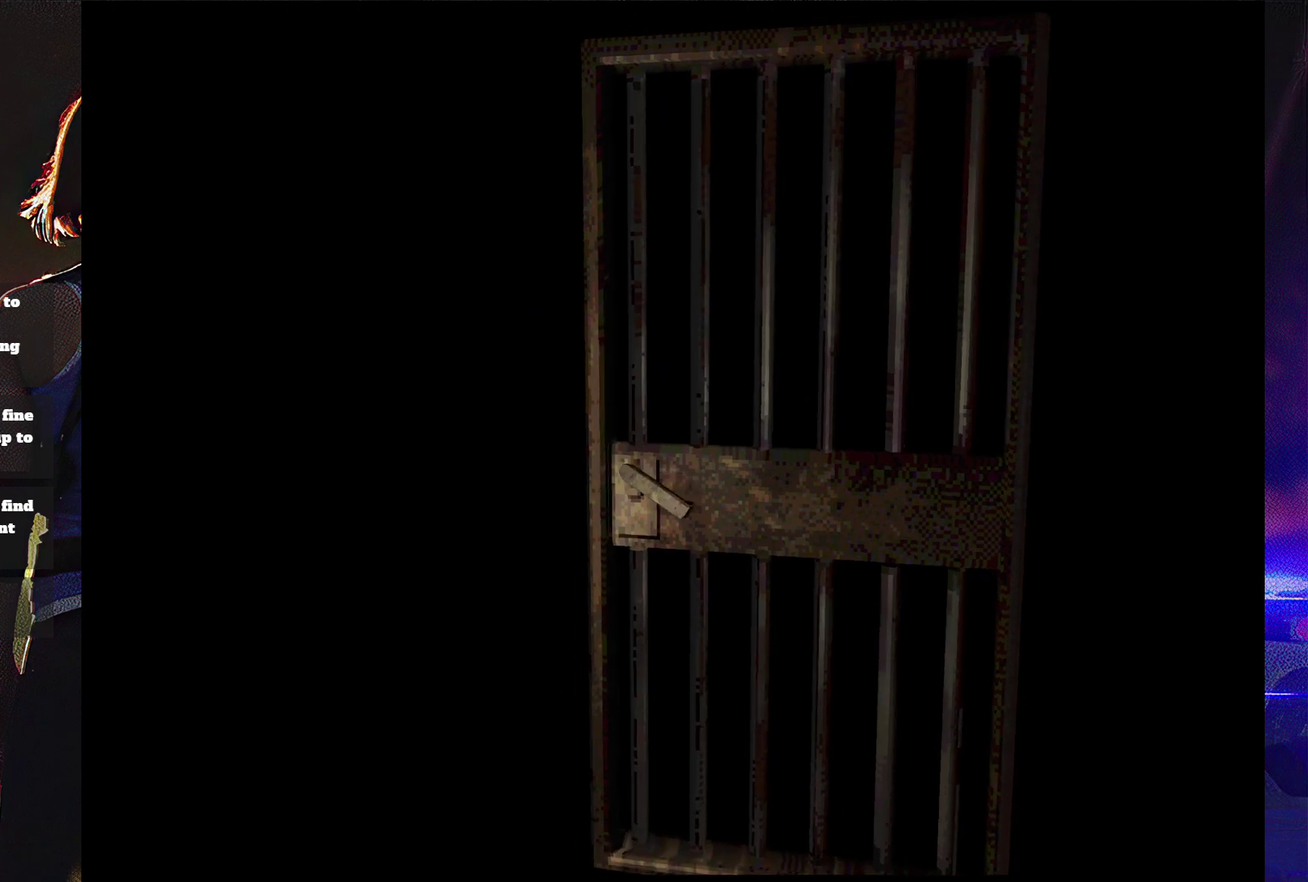
{"buttons": ["SQUARE", "DPAD_UP"], "events": []}
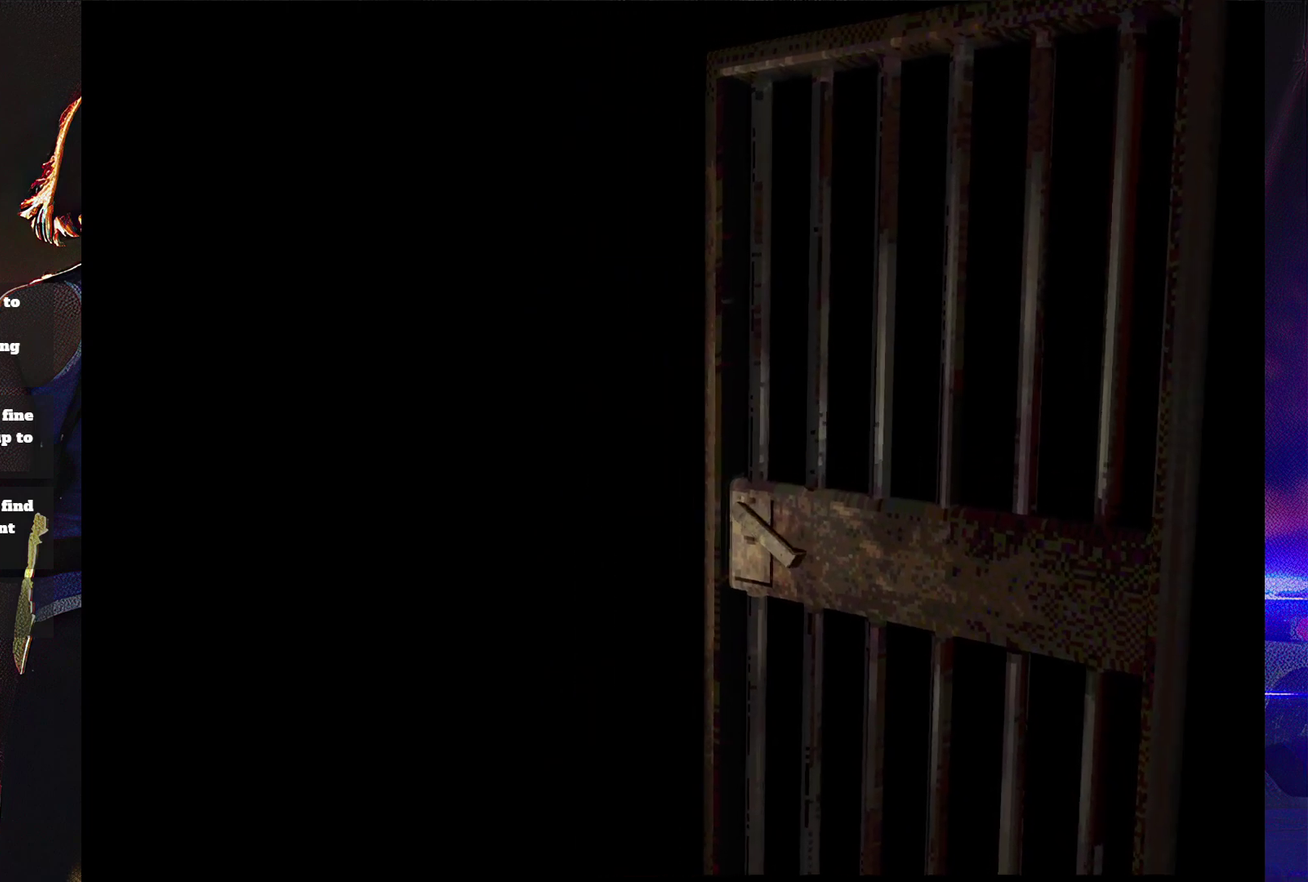
{"buttons": ["SQUARE", "DPAD_UP"], "events": []}